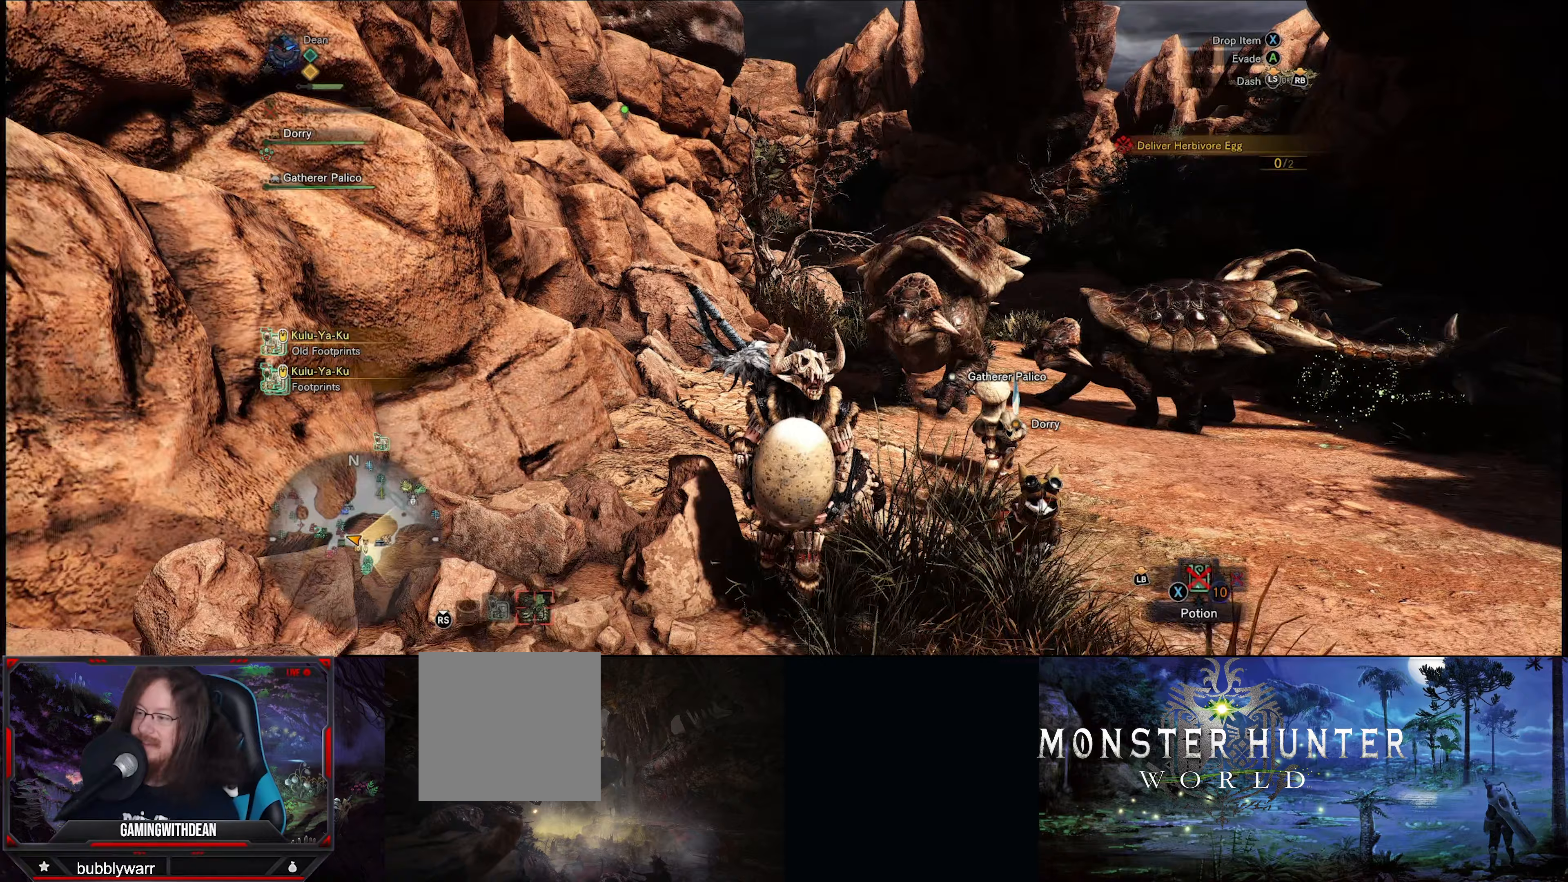
Gameplay with a controller (Xbox layout); each line is a JSON object with the inputs held at the frame after it. "events" lists button and stick changes between this image and that frame as [ms after this image, input, new state], when the widget could be followed in between. Not read: L3 R3.
{"buttons": ["R1"], "left_stick": "down", "right_stick": "center", "events": []}
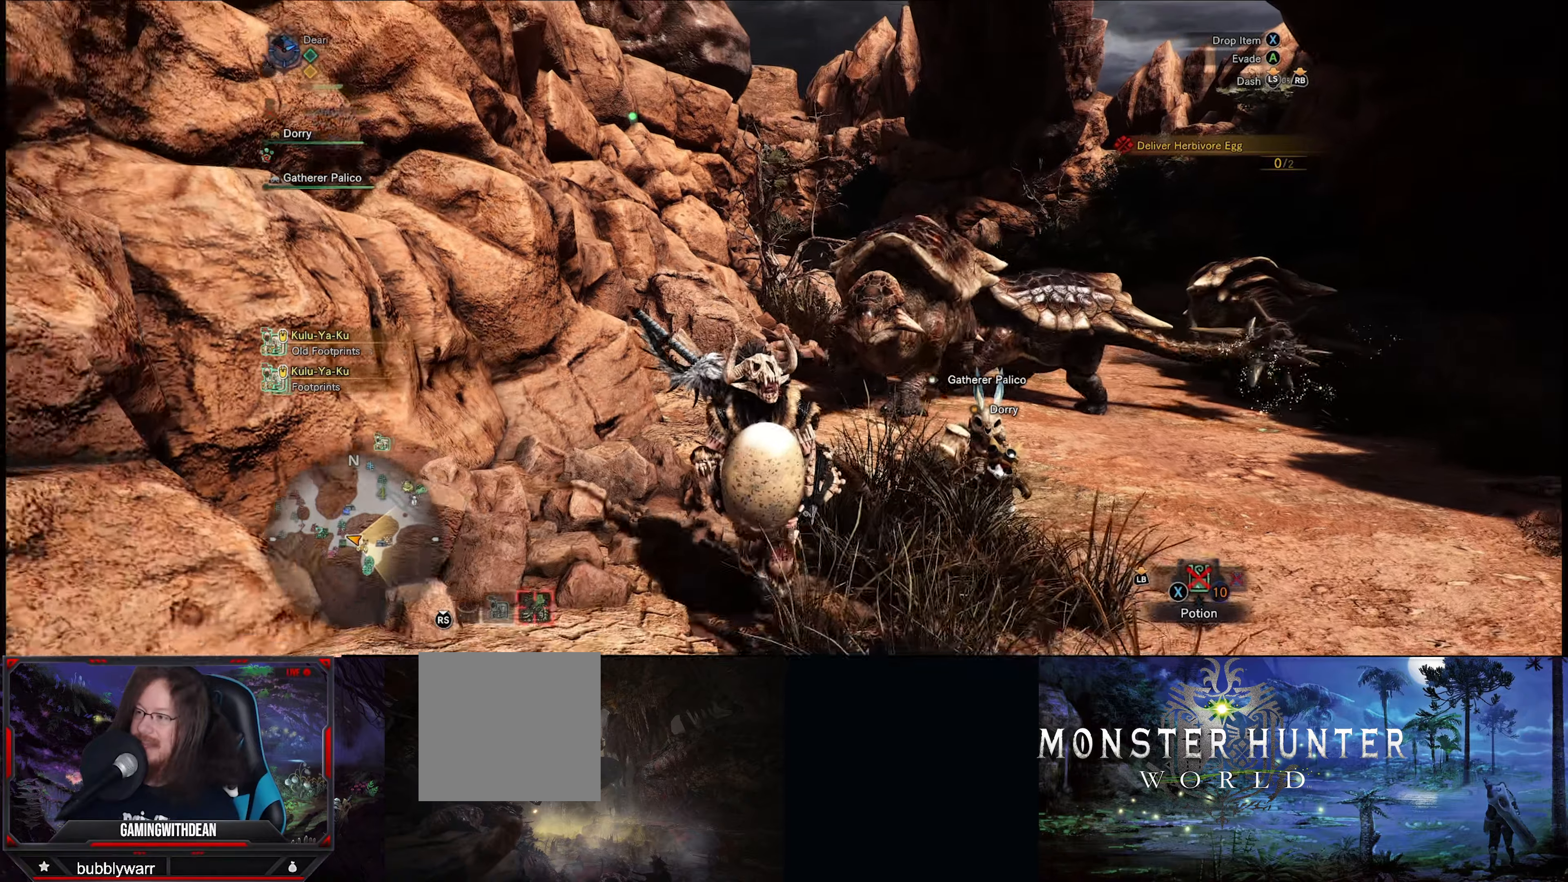
{"buttons": ["R1"], "left_stick": "down", "right_stick": "center", "events": []}
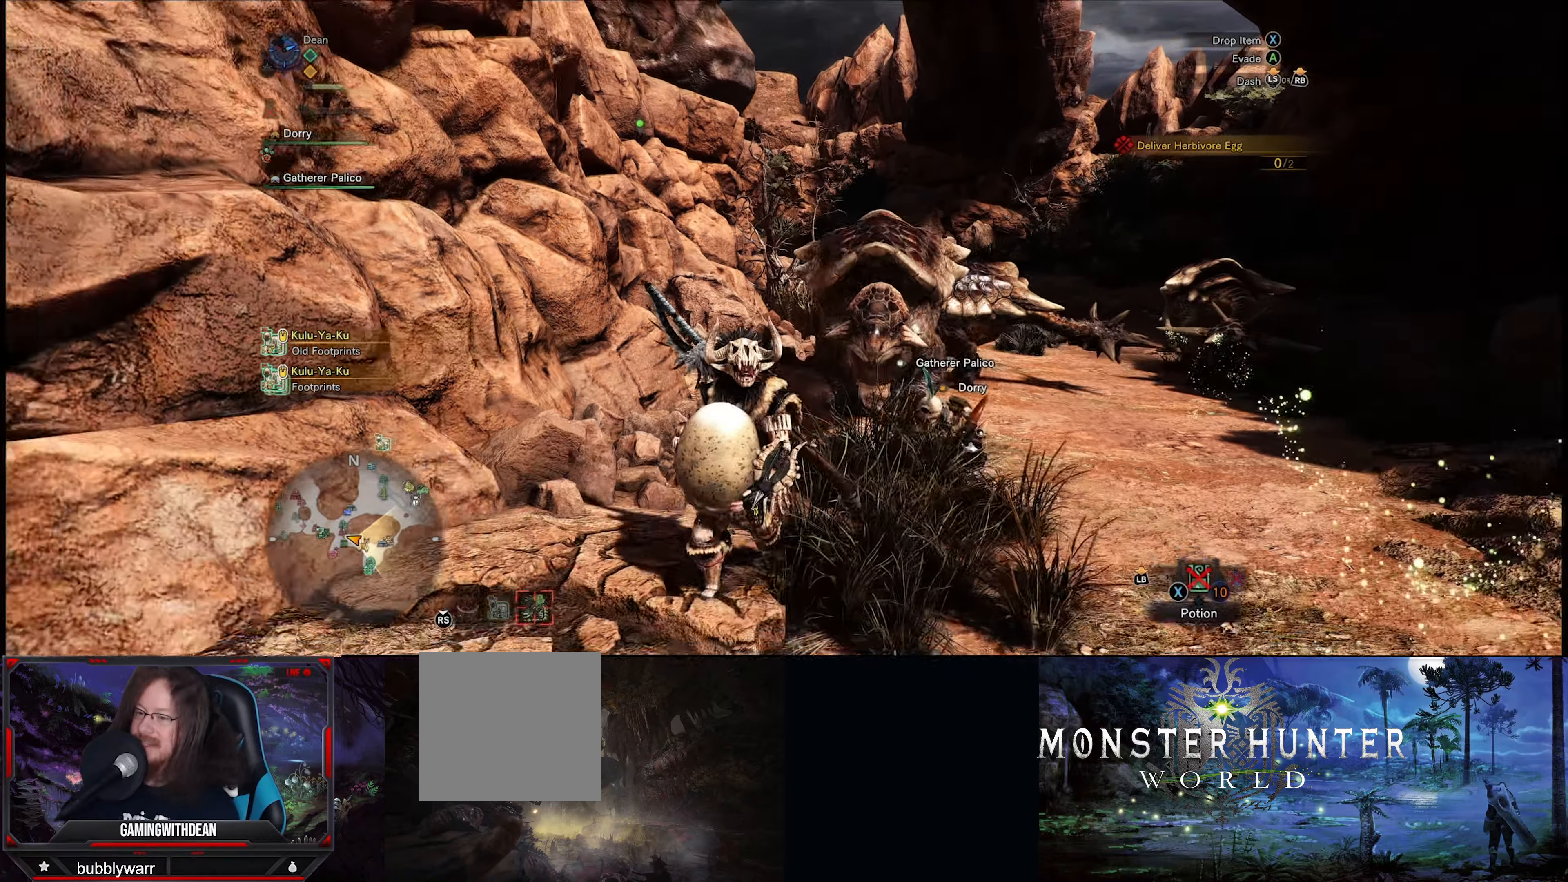
{"buttons": ["R1"], "left_stick": "down", "right_stick": "down-left", "events": [[83, "right_stick", "down-left"]]}
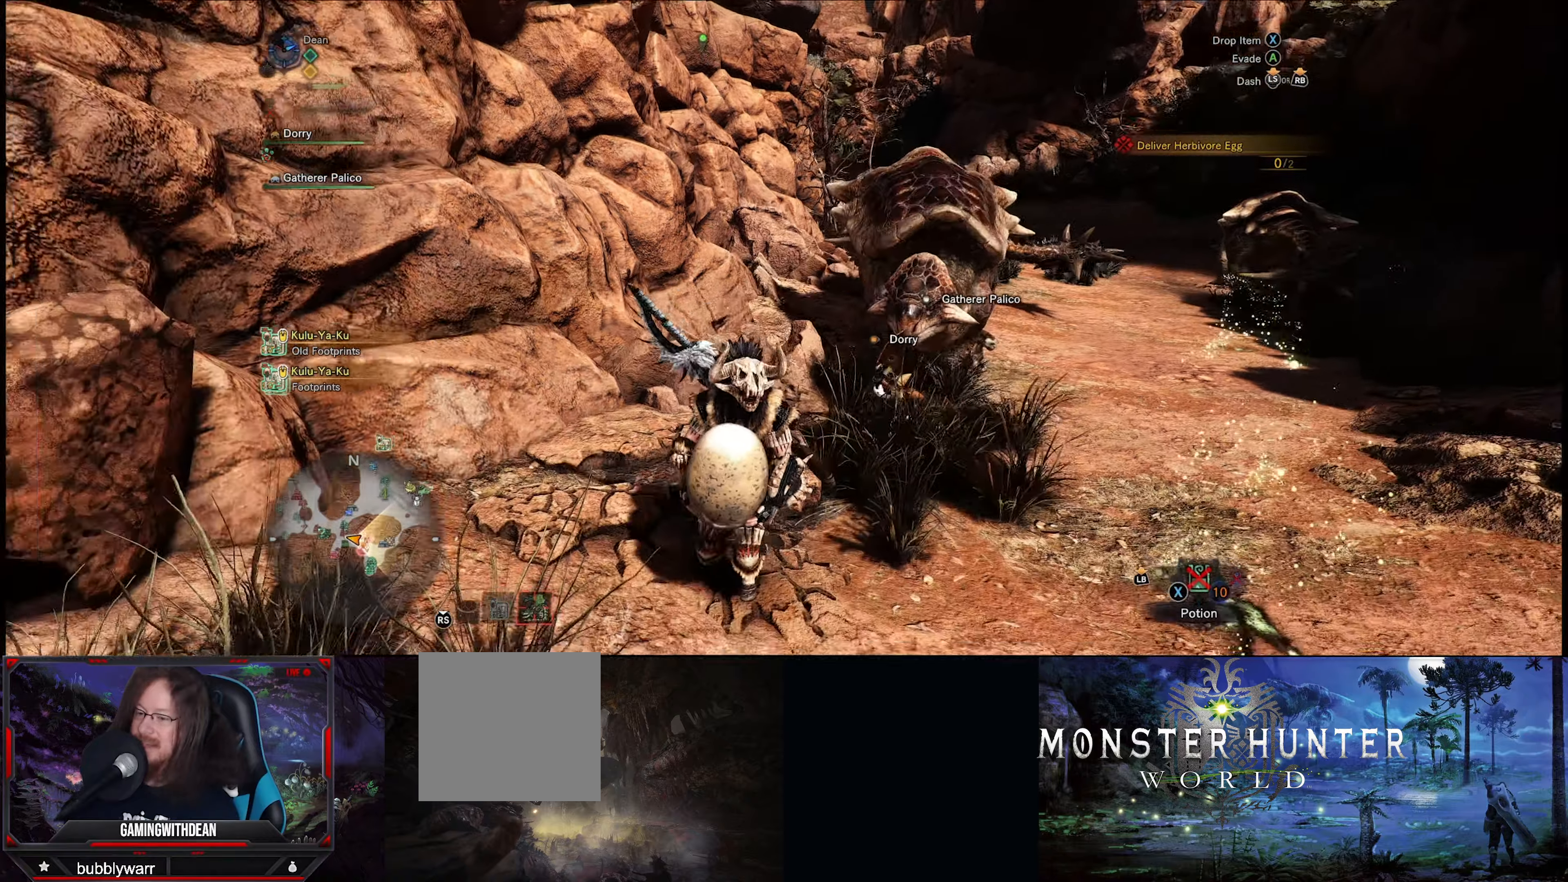
{"buttons": ["R1"], "left_stick": "down", "right_stick": "center", "events": [[183, "right_stick", "center"]]}
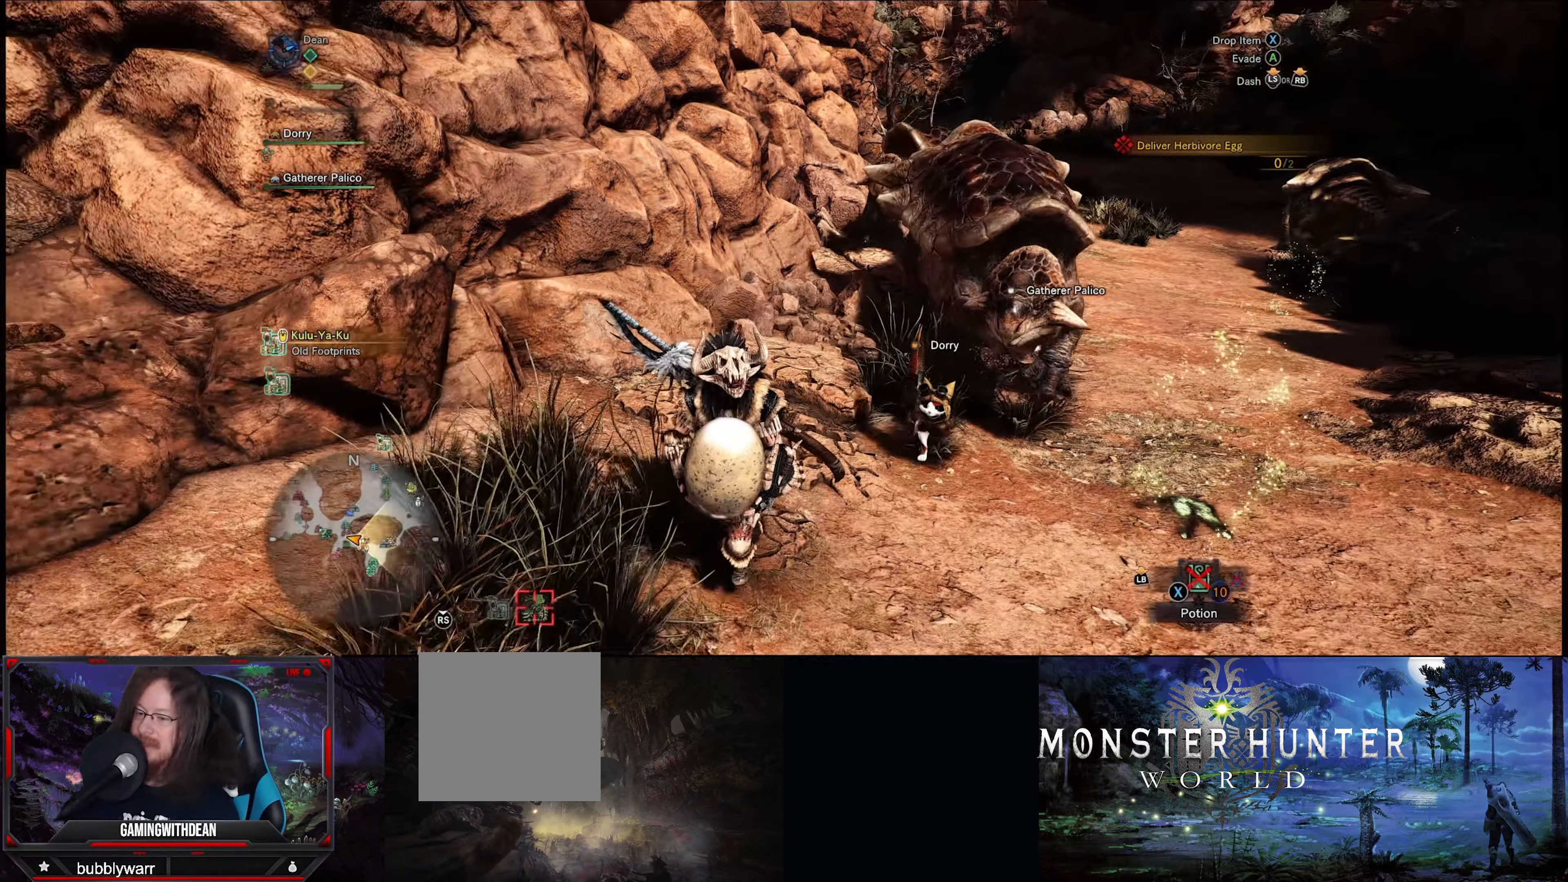
{"buttons": ["R1"], "left_stick": "down", "right_stick": "center", "events": []}